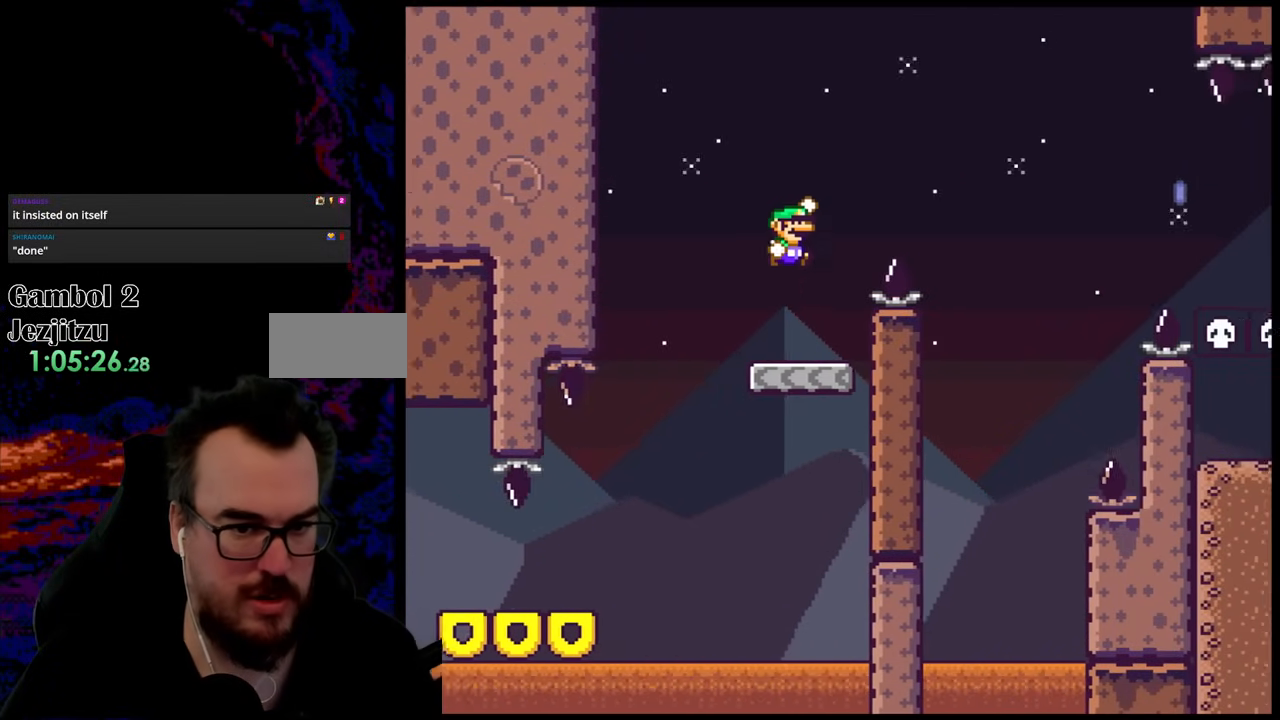
Gameplay with a controller (Nintendo layout); each line is a JSON object with the inputs held at the frame after it. "events" lists button and stick changes between this image and that frame as [ms after this image, input, new state], when the widget could be followed in between. Not read: L3 R3.
{"buttons": ["X", "DPAD_LEFT"], "events": [[300, "B", "up"], [383, "DPAD_RIGHT", "up"], [400, "DPAD_LEFT", "down"], [417, "X", "down"], [417, "Y", "up"]]}
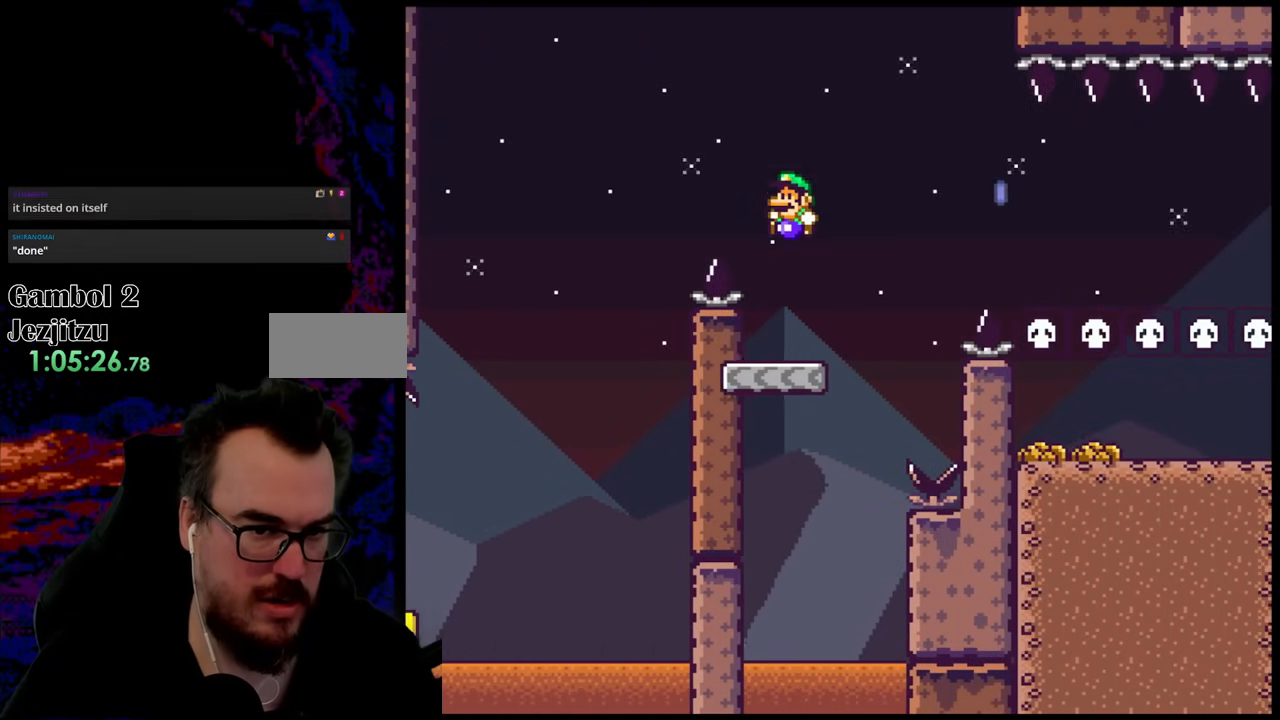
{"buttons": ["A", "X", "DPAD_RIGHT"], "events": [[67, "DPAD_LEFT", "up"], [83, "DPAD_RIGHT", "down"], [283, "A", "down"]]}
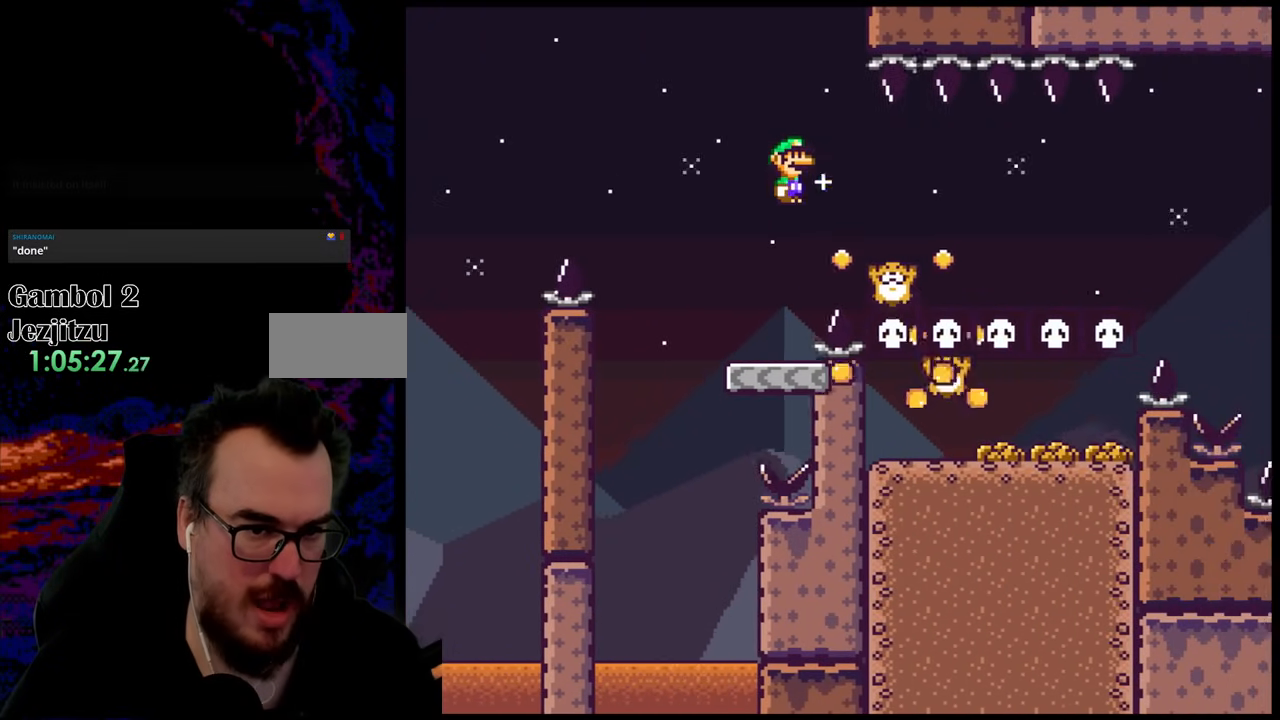
{"buttons": ["A", "X", "DPAD_RIGHT"], "events": [[17, "A", "up"], [150, "A", "down"], [350, "DPAD_LEFT", "down"], [350, "DPAD_RIGHT", "up"], [450, "DPAD_LEFT", "up"], [450, "DPAD_RIGHT", "down"]]}
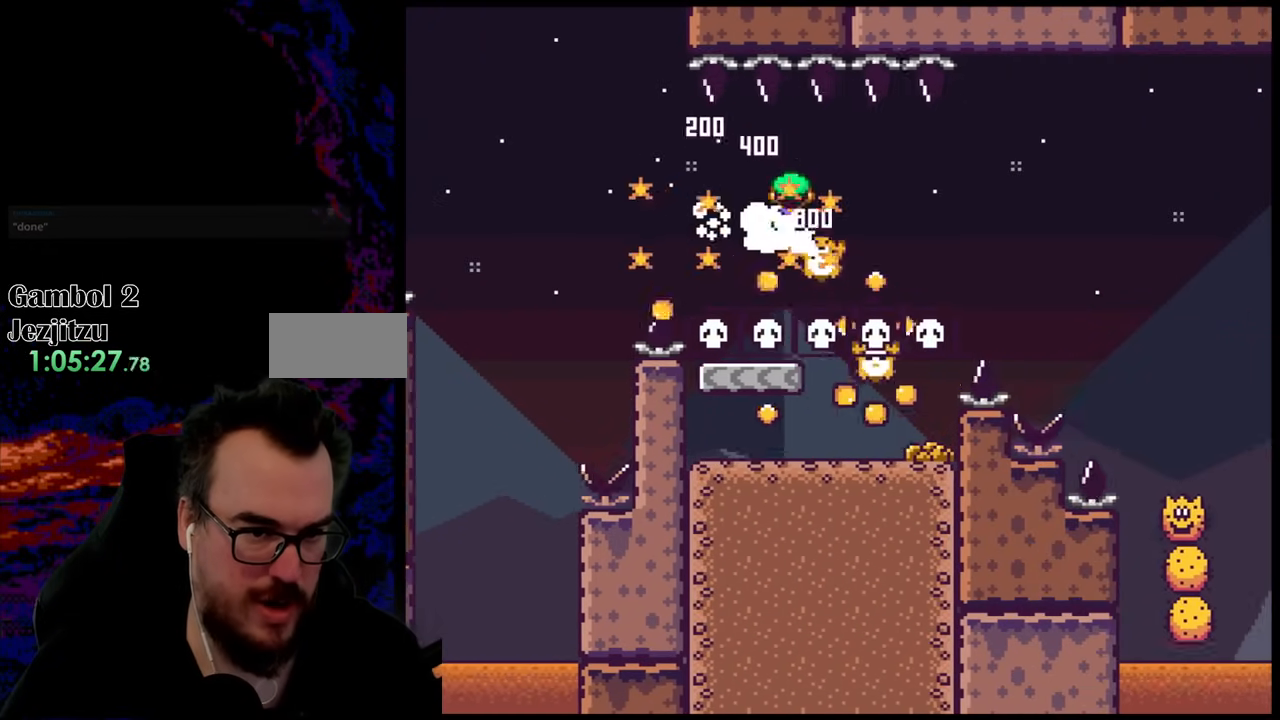
{"buttons": ["A", "X", "DPAD_RIGHT"], "events": []}
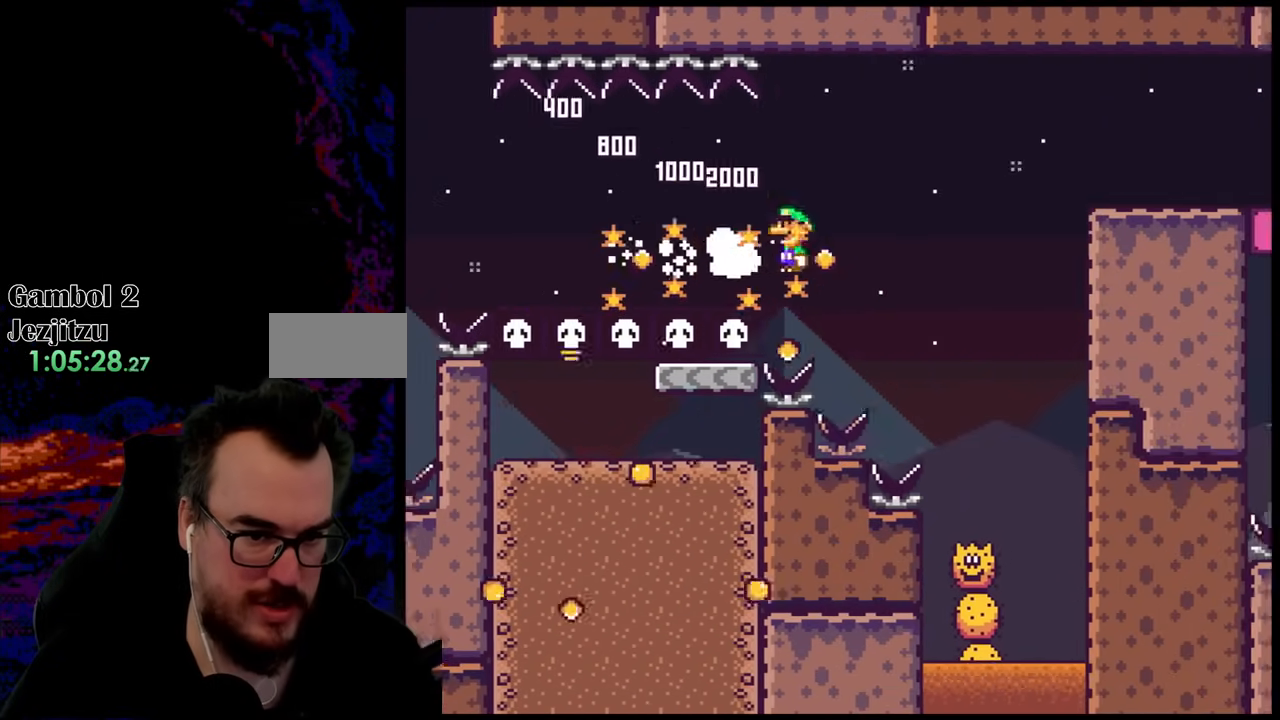
{"buttons": ["A", "X", "DPAD_LEFT"], "events": [[450, "DPAD_LEFT", "down"], [450, "DPAD_RIGHT", "up"]]}
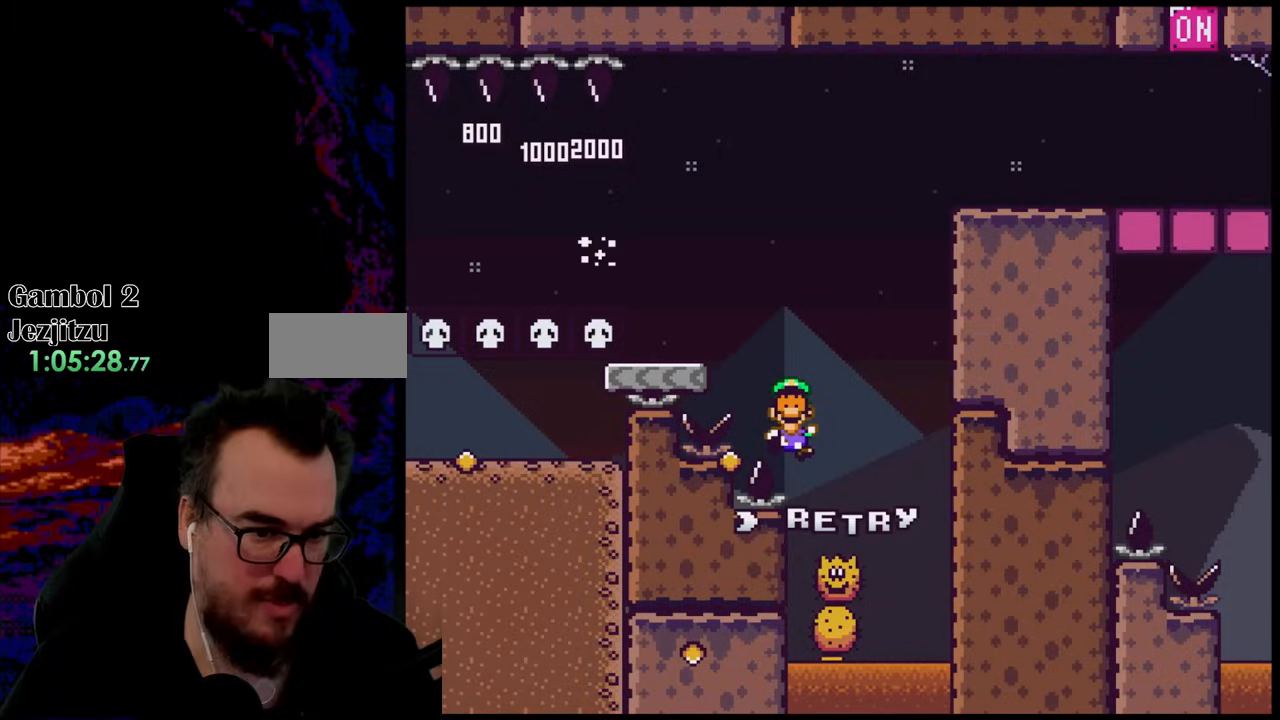
{"buttons": ["X"], "events": [[117, "DPAD_LEFT", "up"], [117, "DPAD_RIGHT", "down"], [300, "DPAD_RIGHT", "up"], [500, "A", "up"]]}
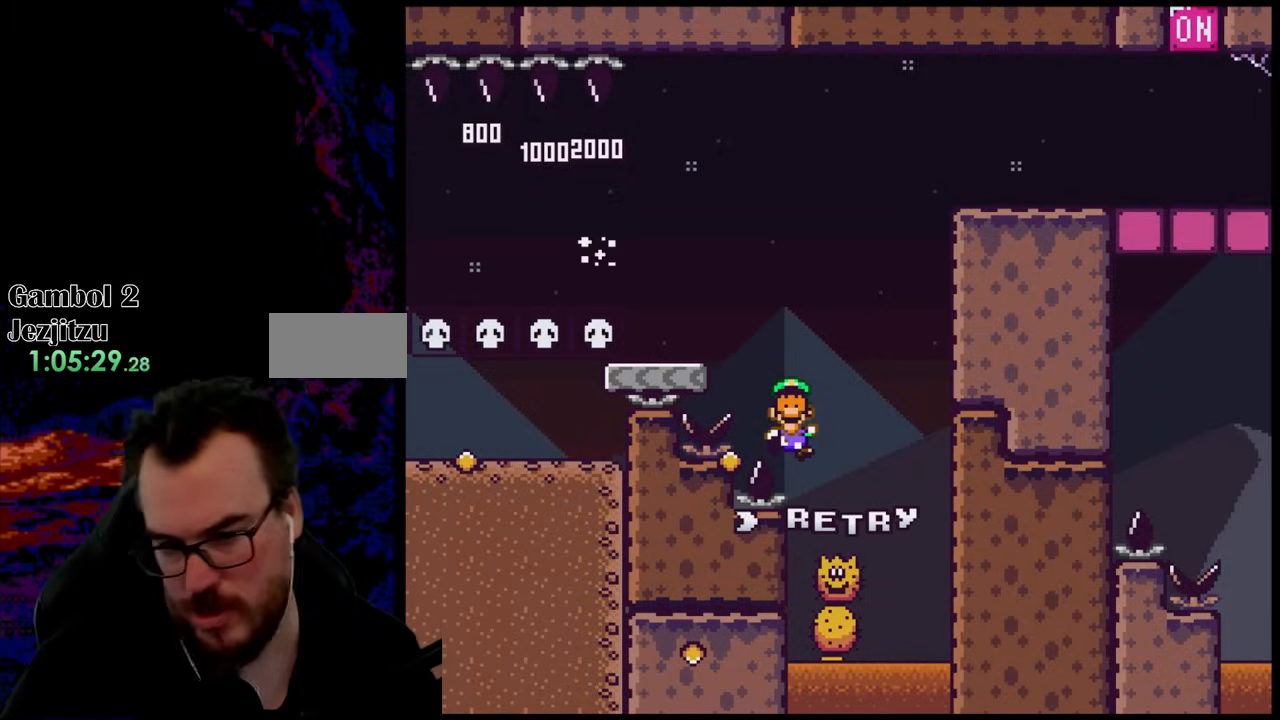
{"buttons": ["B"], "events": [[200, "X", "up"], [400, "B", "down"]]}
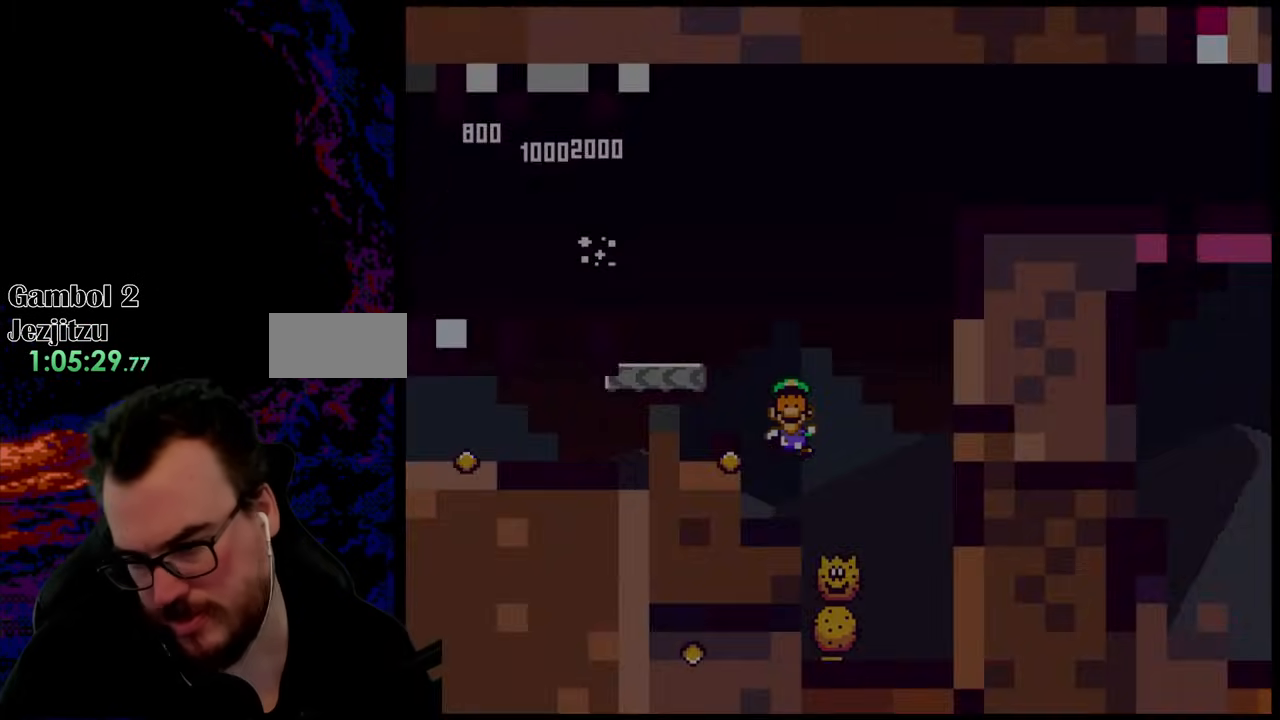
{"buttons": [], "events": [[283, "B", "up"]]}
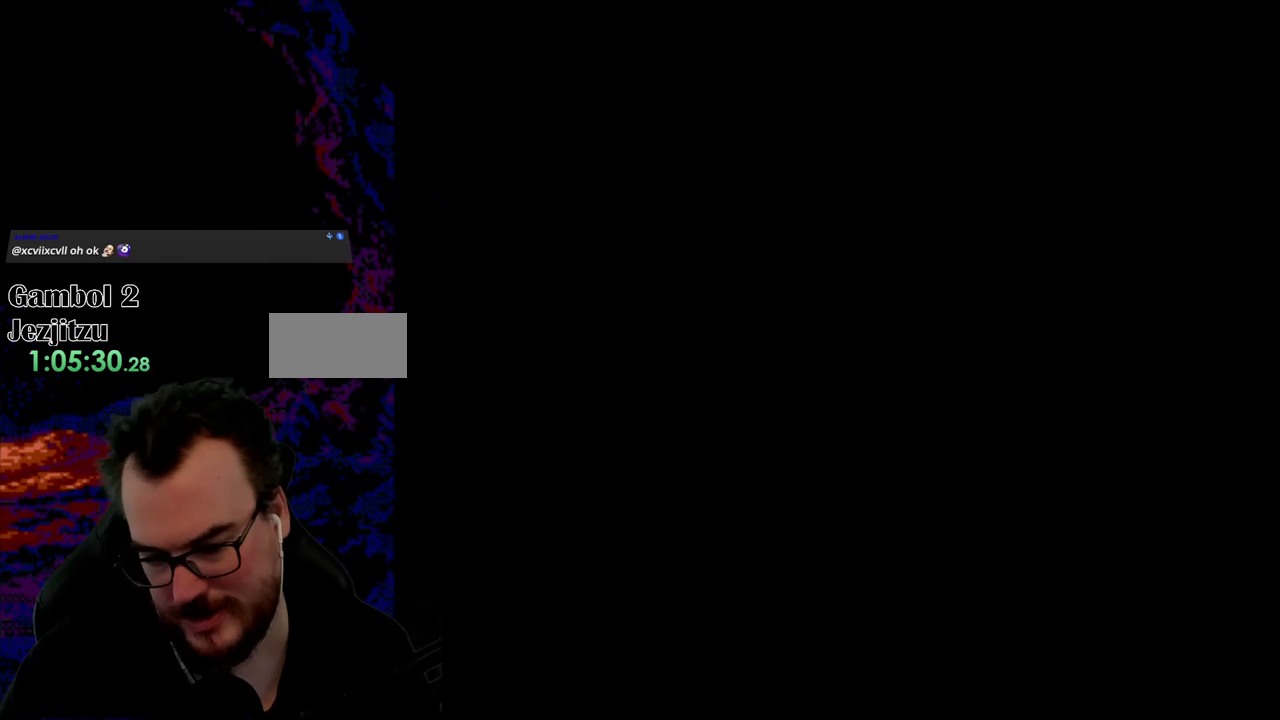
{"buttons": ["X", "DPAD_RIGHT"], "events": [[100, "DPAD_RIGHT", "down"], [450, "X", "down"]]}
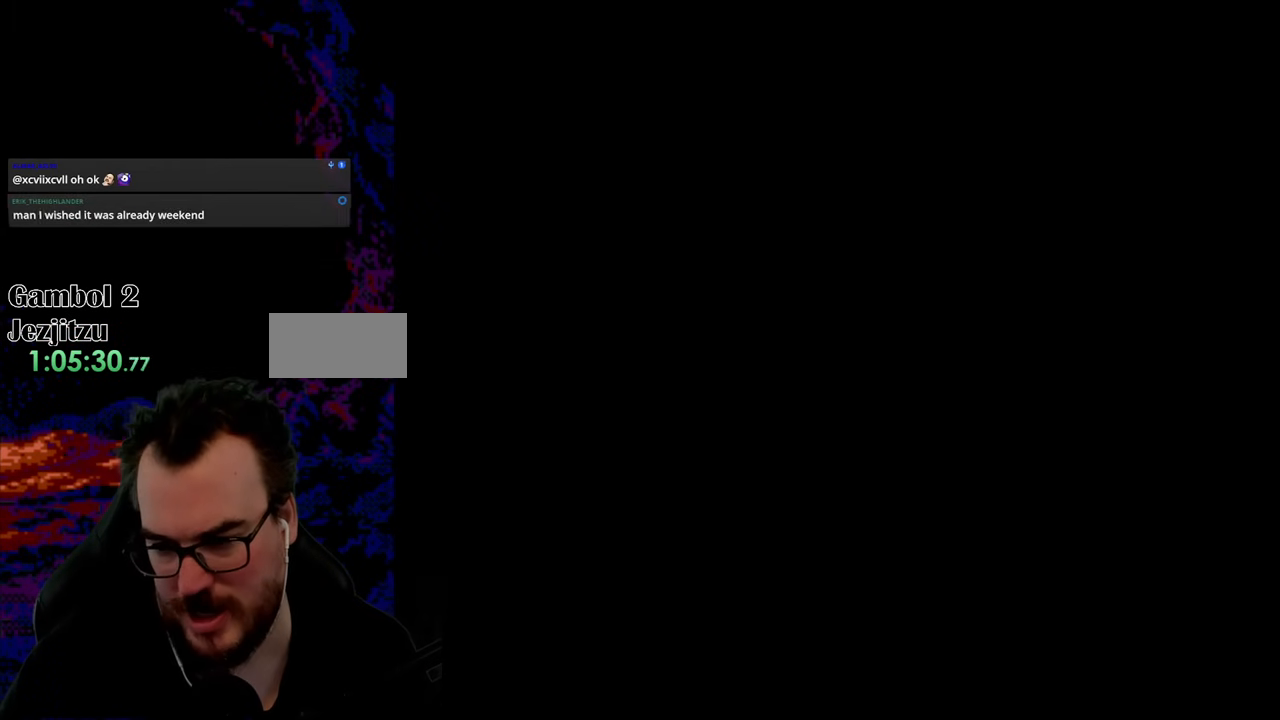
{"buttons": ["X", "DPAD_RIGHT"], "events": []}
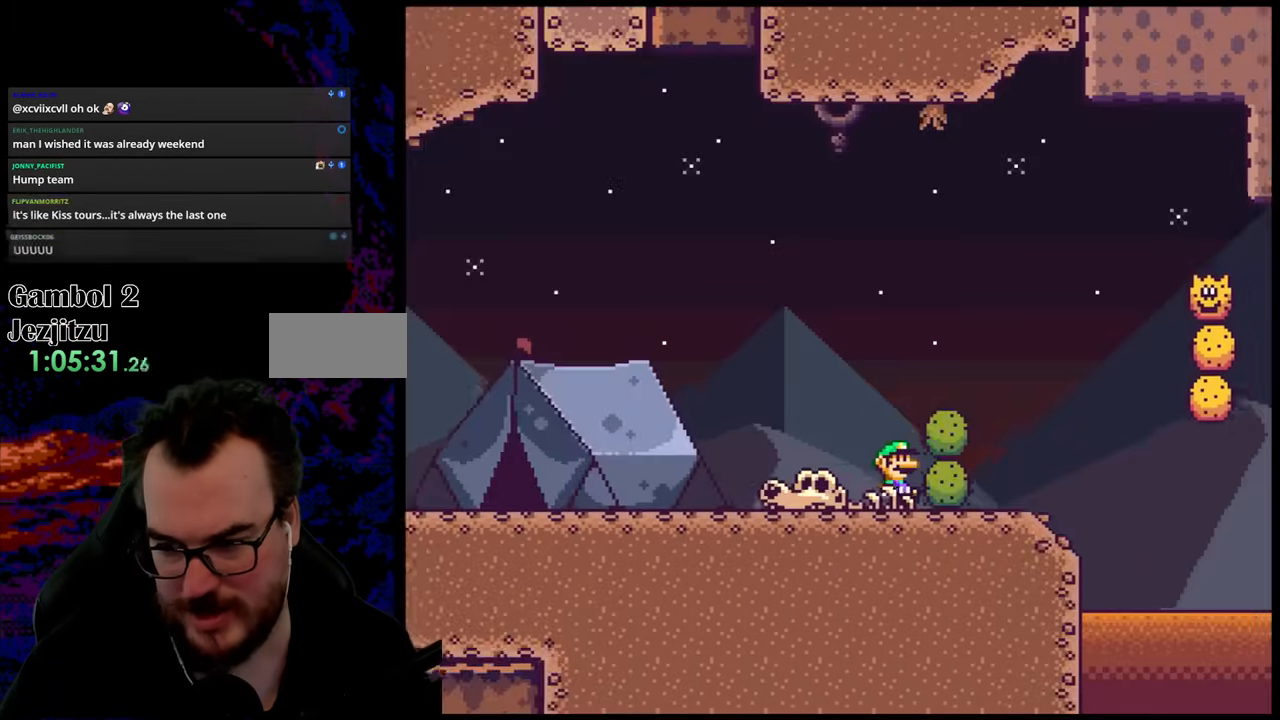
{"buttons": ["X", "DPAD_RIGHT"], "events": [[333, "A", "down"], [500, "A", "up"]]}
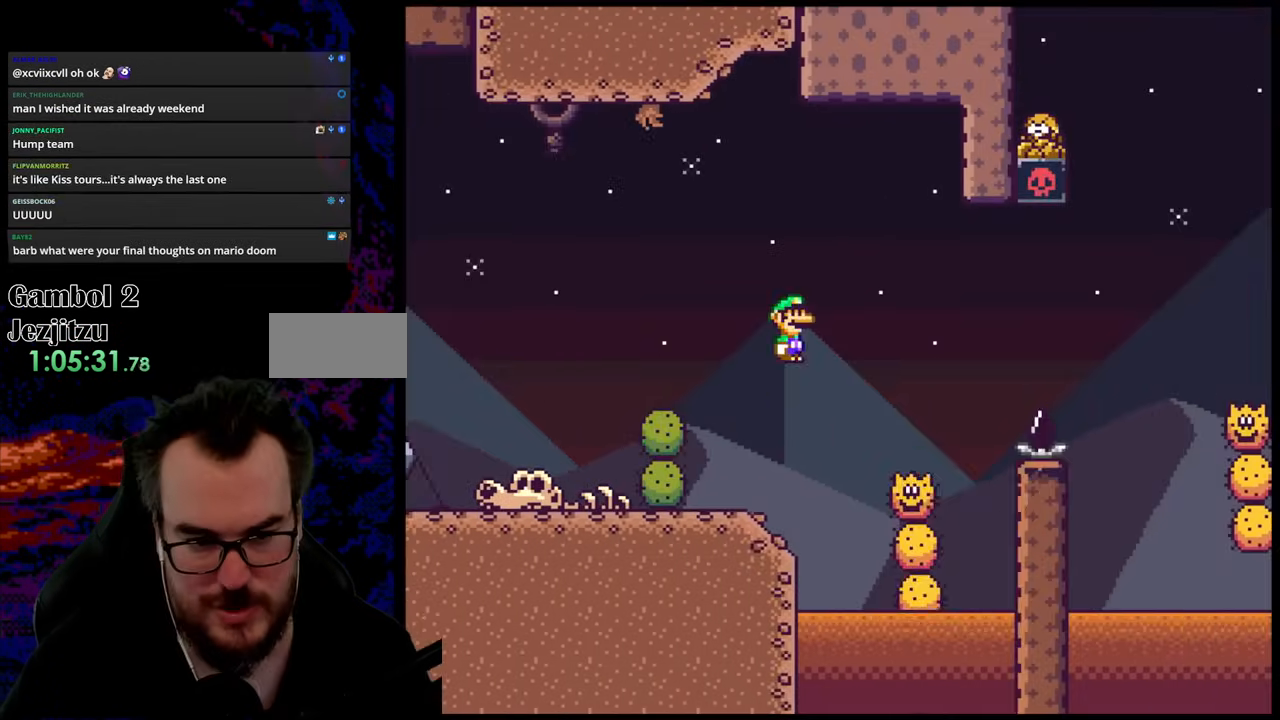
{"buttons": ["A", "X", "DPAD_RIGHT"], "events": [[150, "DPAD_RIGHT", "up"], [150, "DPAD_UP", "down"], [167, "DPAD_LEFT", "down"], [167, "DPAD_UP", "up"], [217, "DPAD_LEFT", "up"], [217, "DPAD_UP", "down"], [233, "DPAD_RIGHT", "down"], [250, "DPAD_UP", "up"], [333, "A", "down"]]}
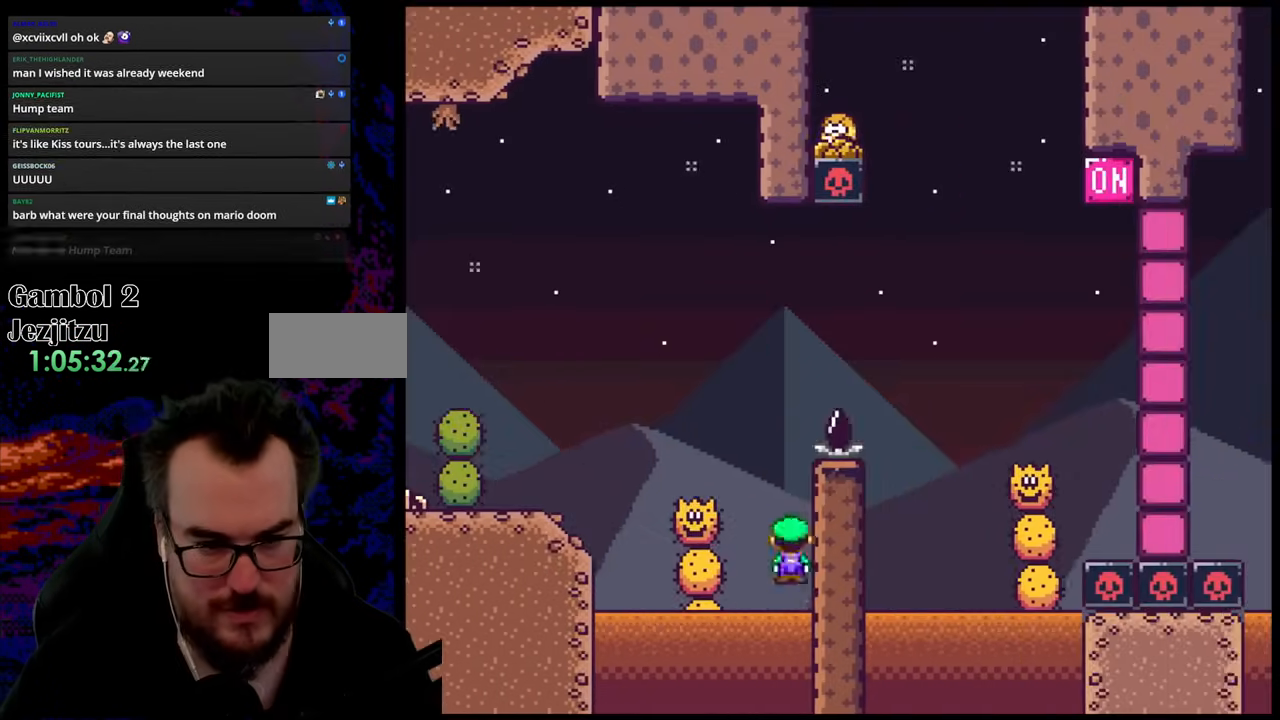
{"buttons": [], "events": [[50, "A", "up"], [317, "X", "up"], [433, "DPAD_RIGHT", "up"]]}
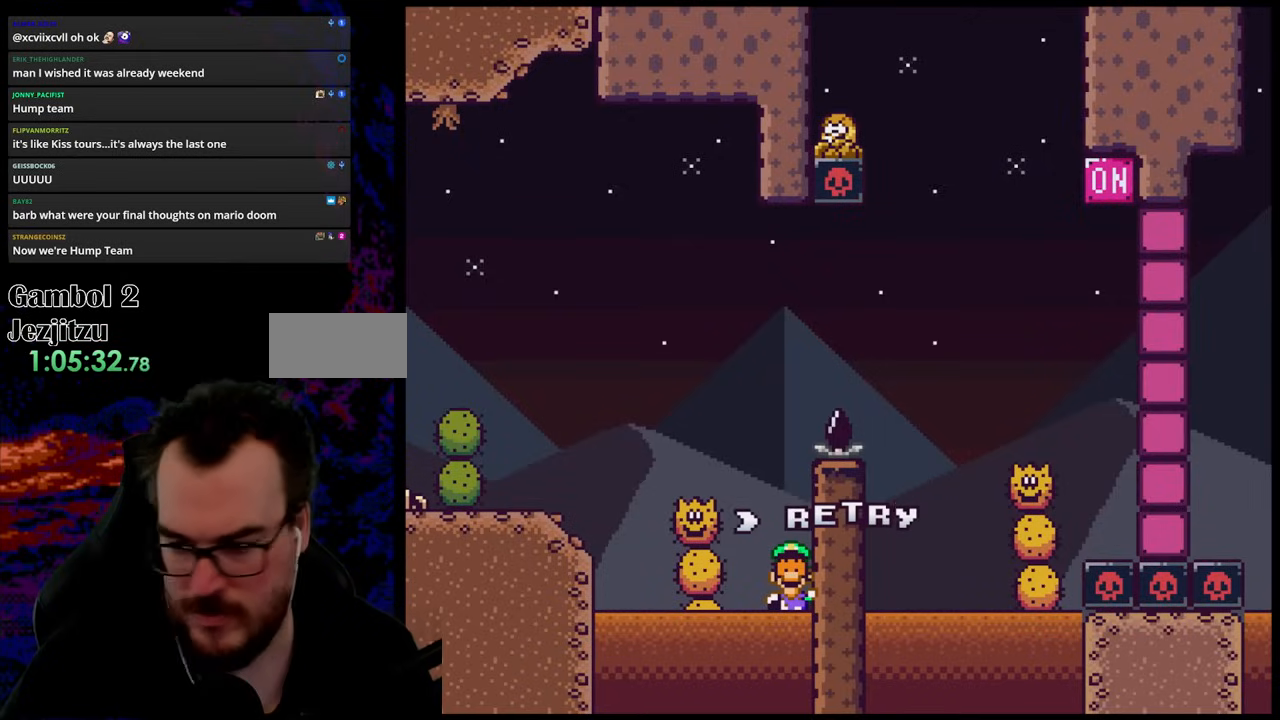
{"buttons": [], "events": []}
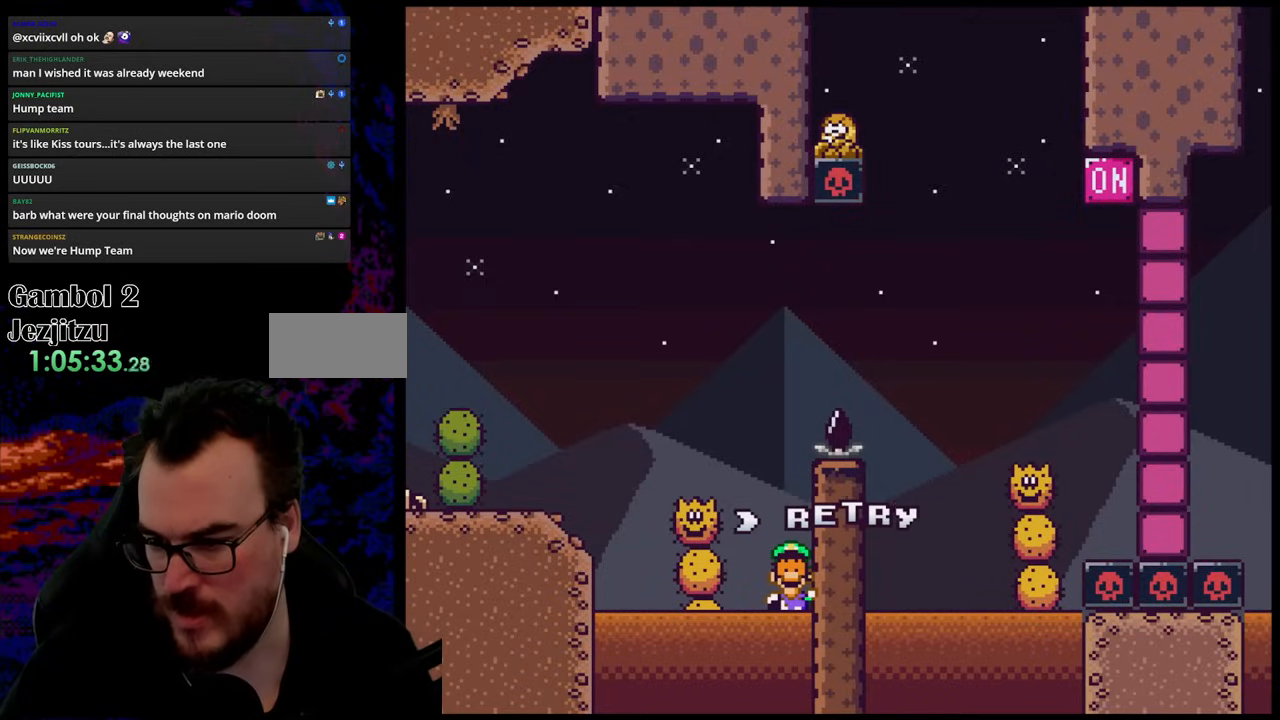
{"buttons": [], "events": []}
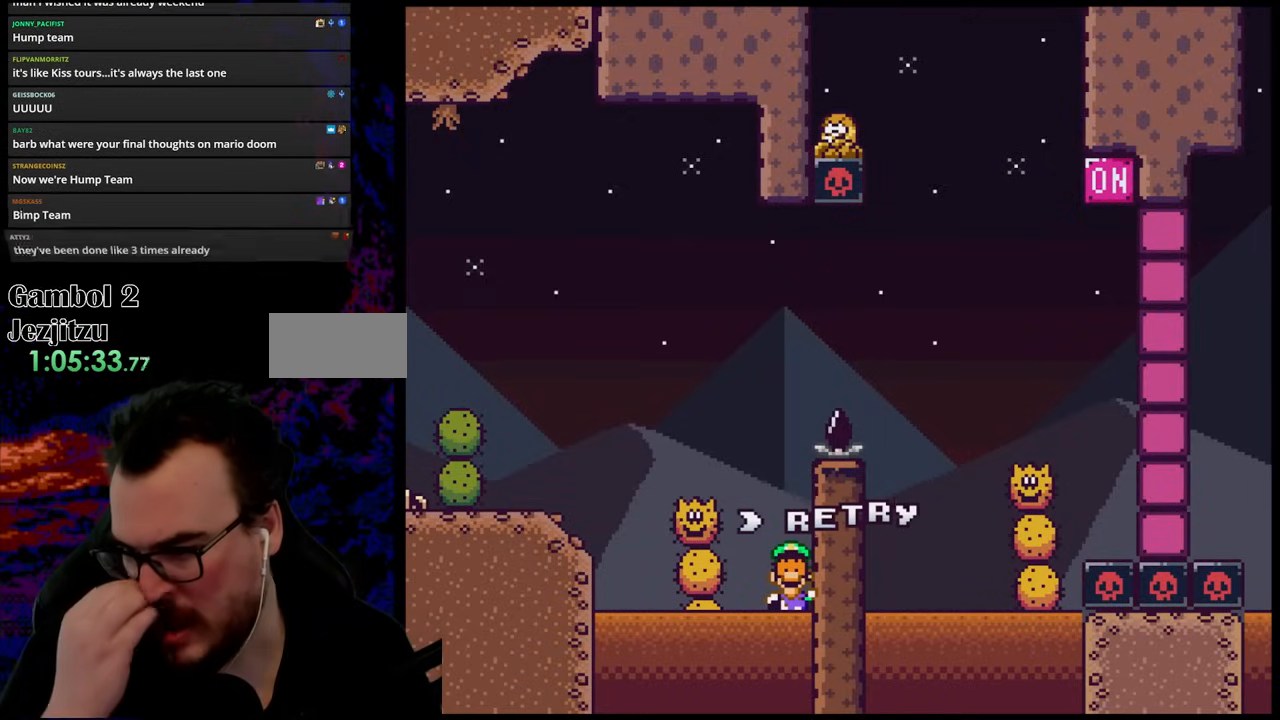
{"buttons": [], "events": []}
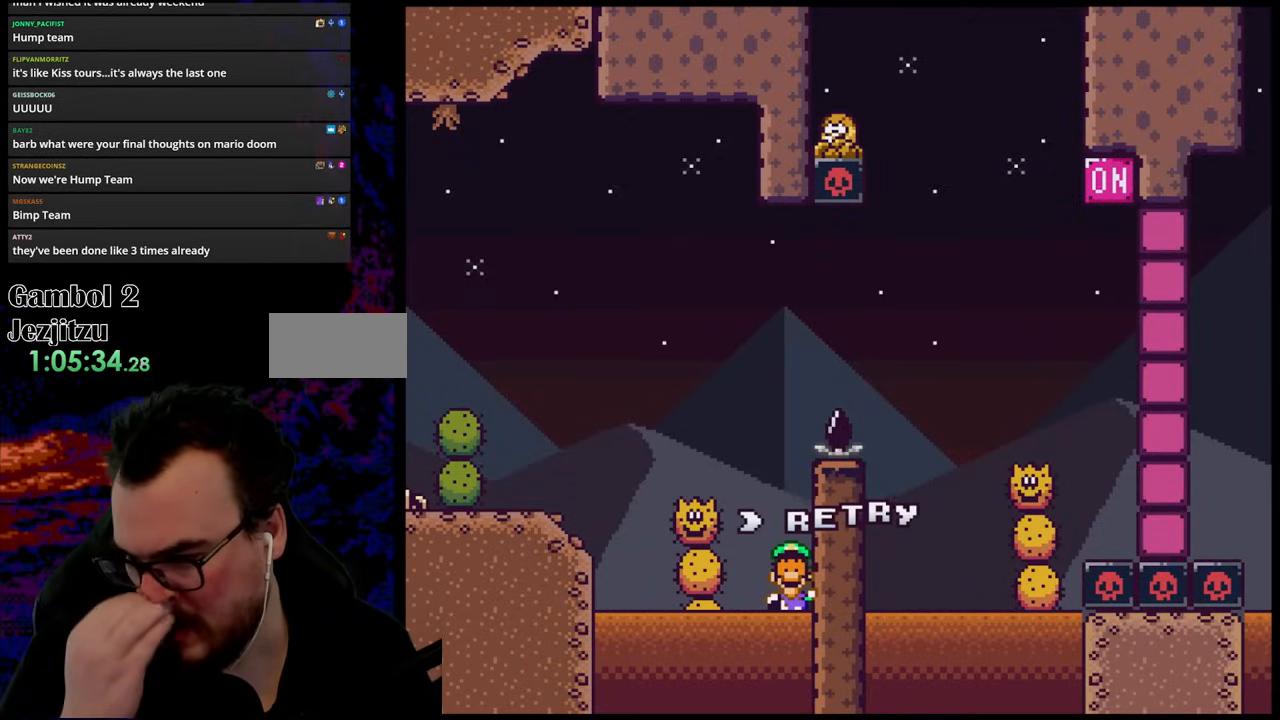
{"buttons": [], "events": []}
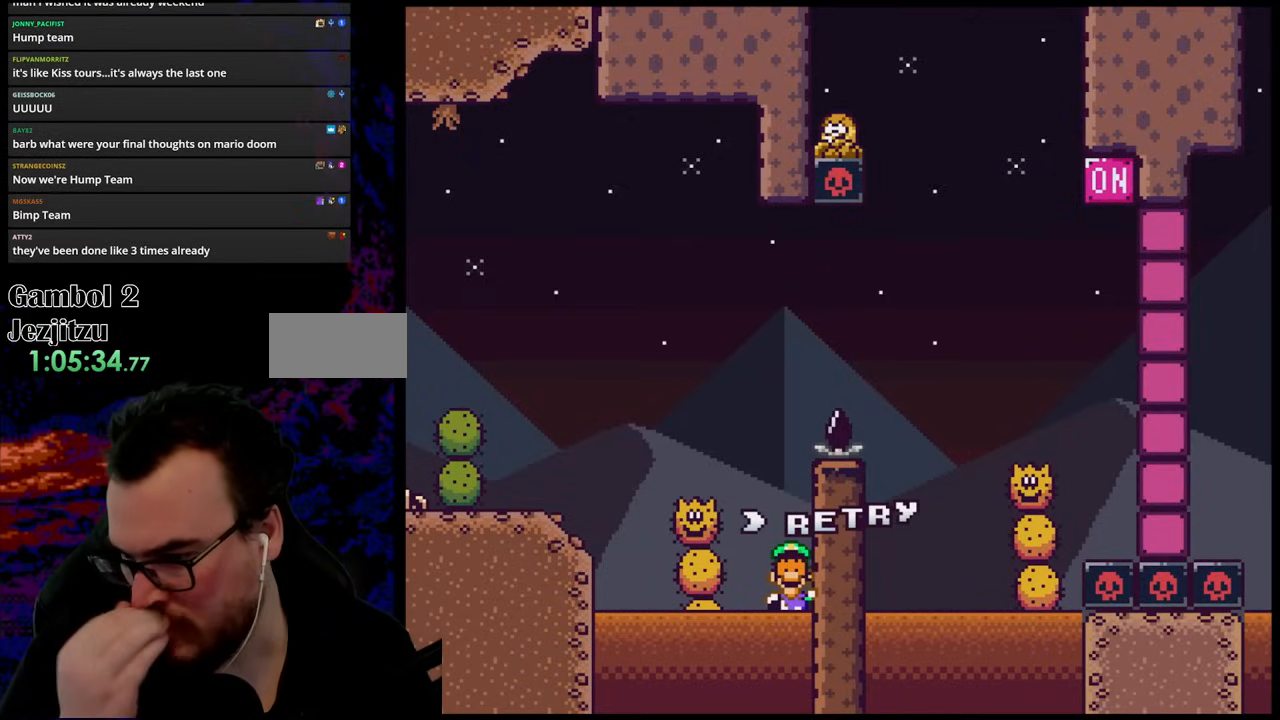
{"buttons": [], "events": []}
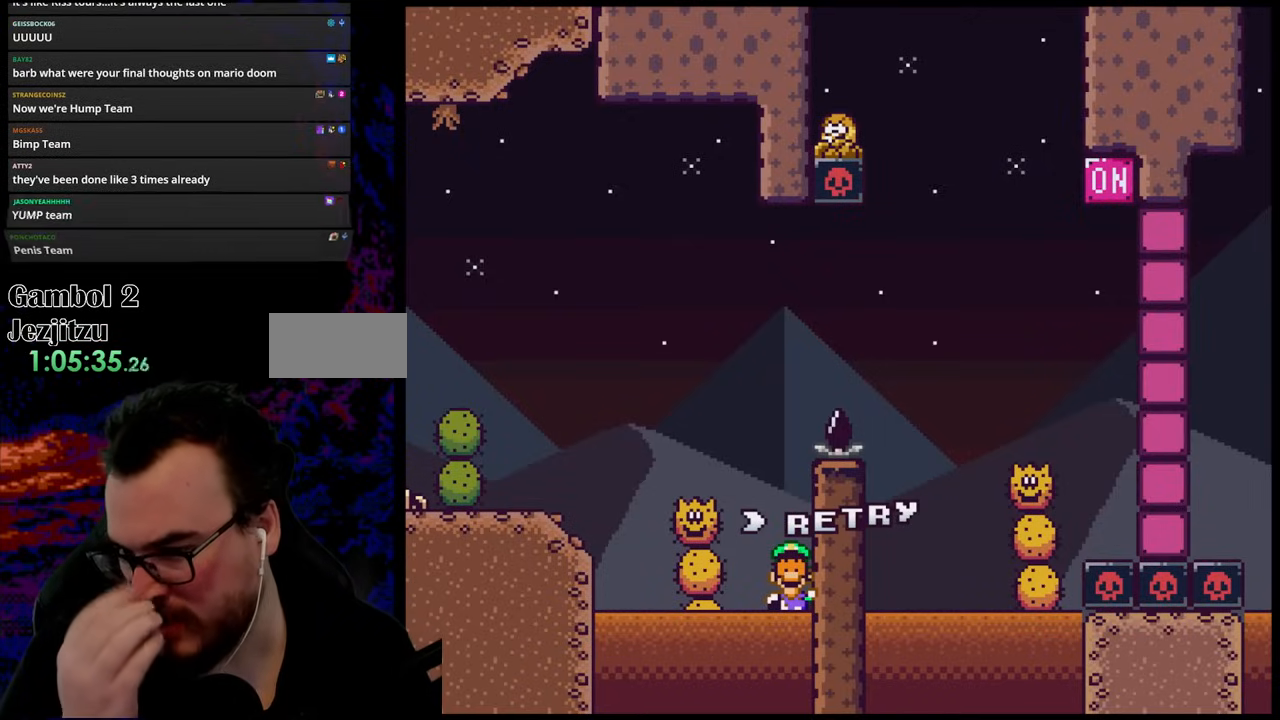
{"buttons": [], "events": []}
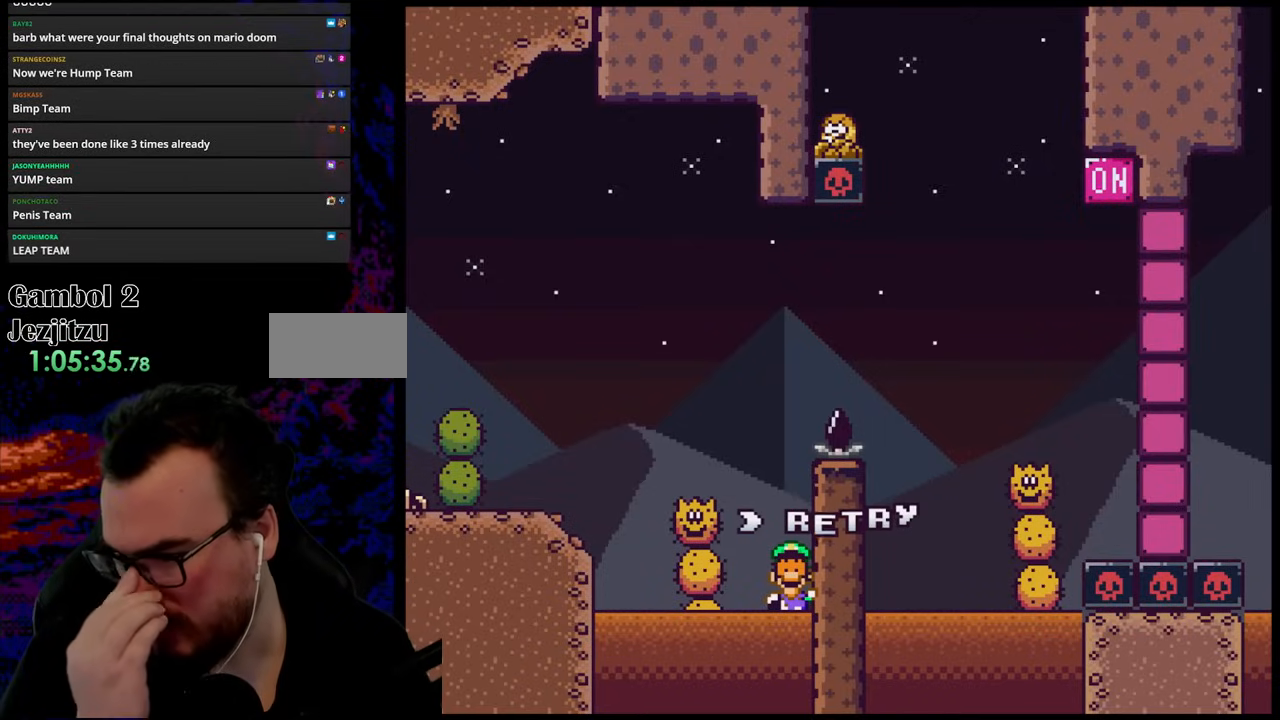
{"buttons": [], "events": []}
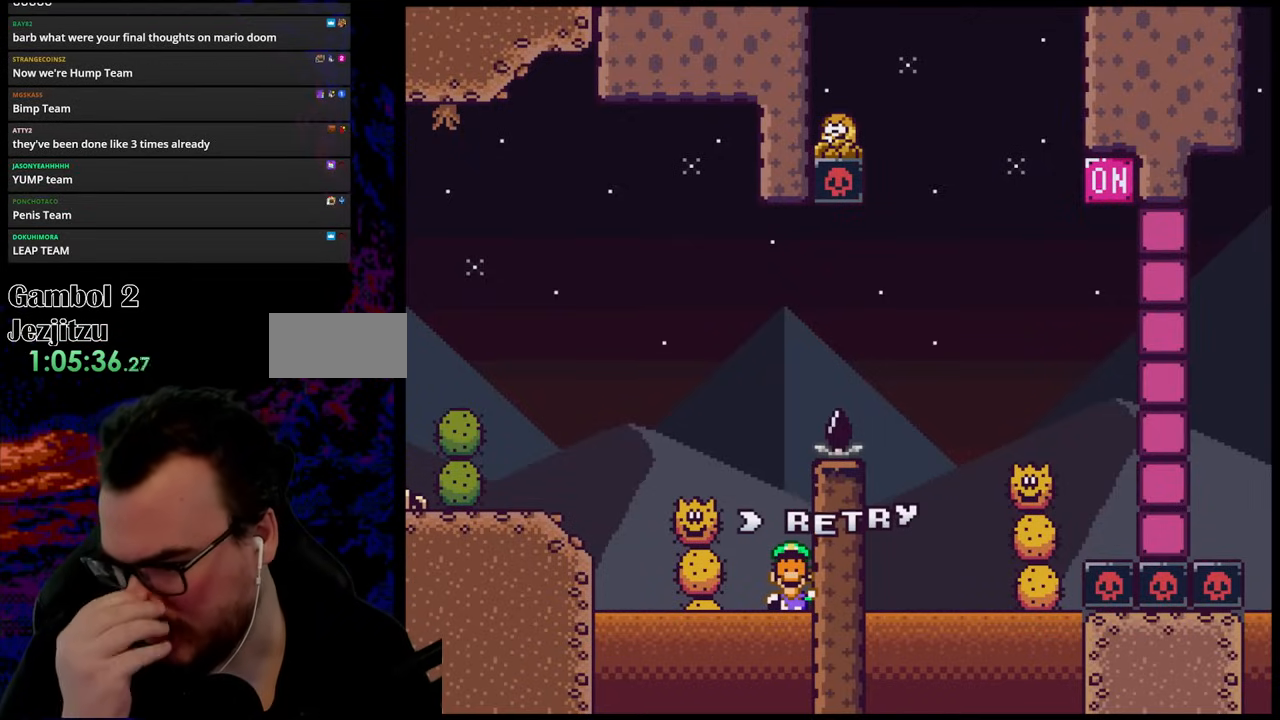
{"buttons": [], "events": []}
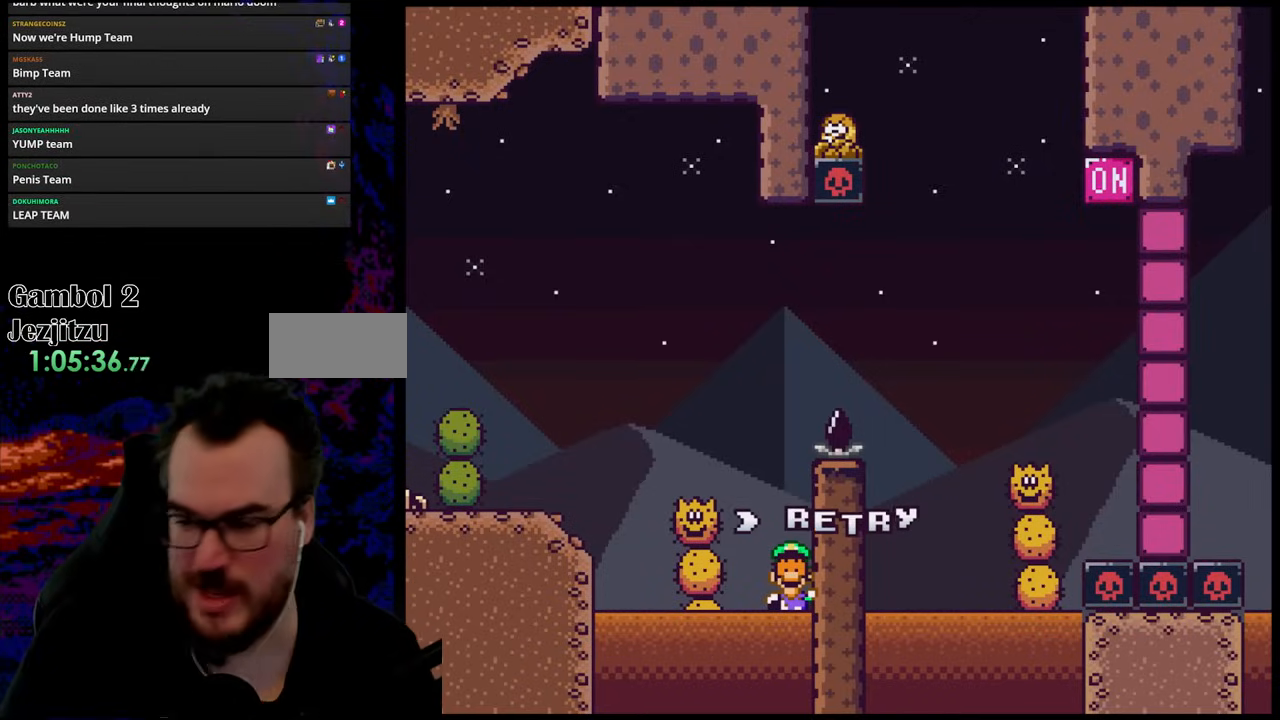
{"buttons": [], "events": []}
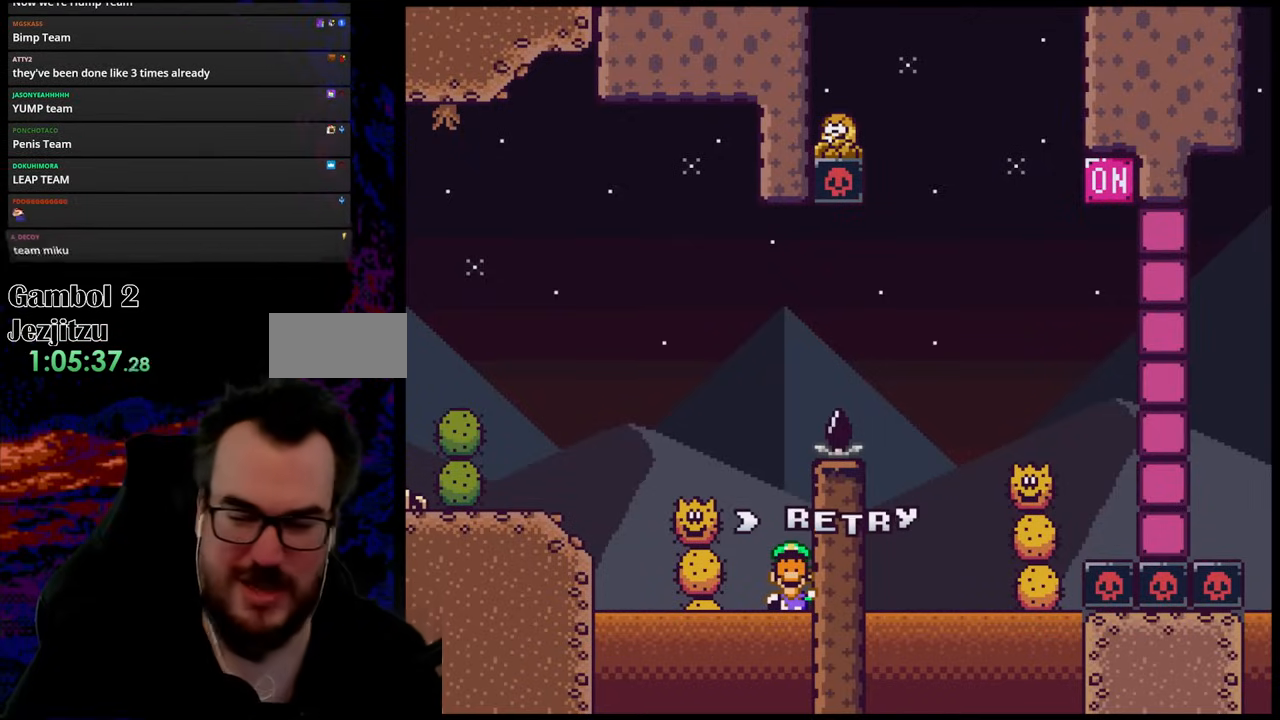
{"buttons": [], "events": [[267, "B", "down"], [433, "B", "up"]]}
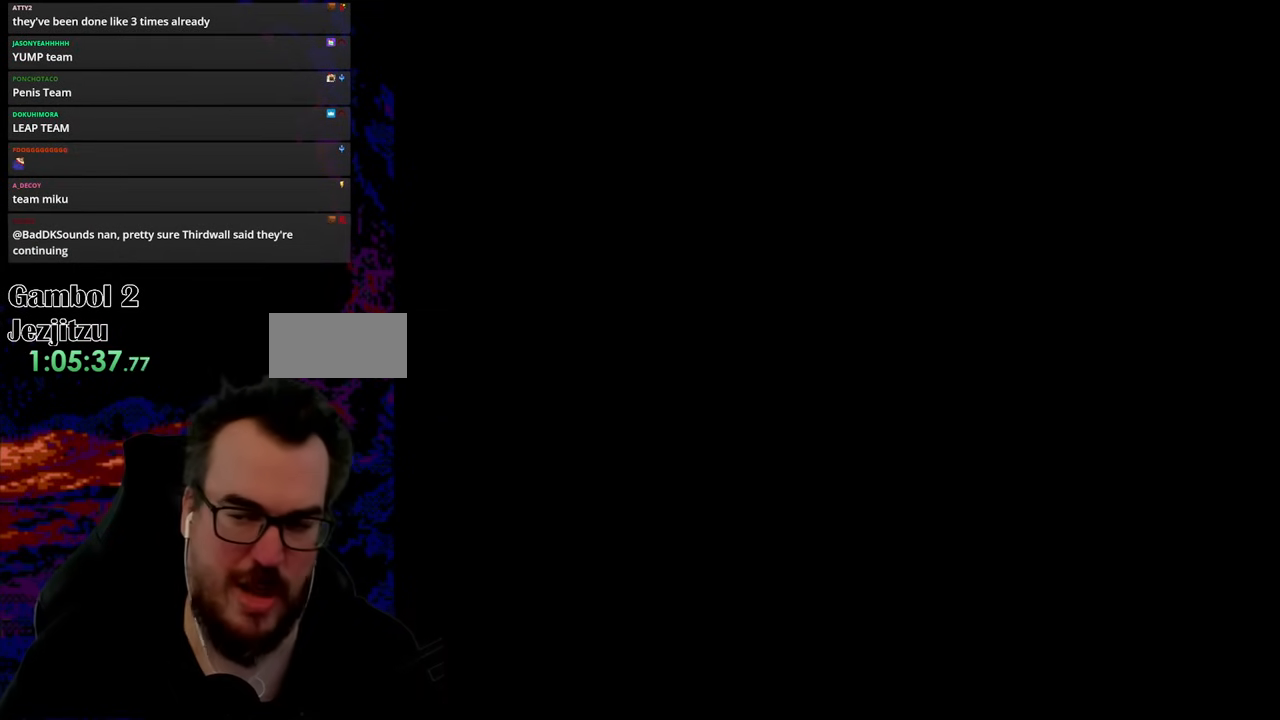
{"buttons": ["X", "DPAD_RIGHT"], "events": [[483, "DPAD_RIGHT", "down"], [500, "X", "down"]]}
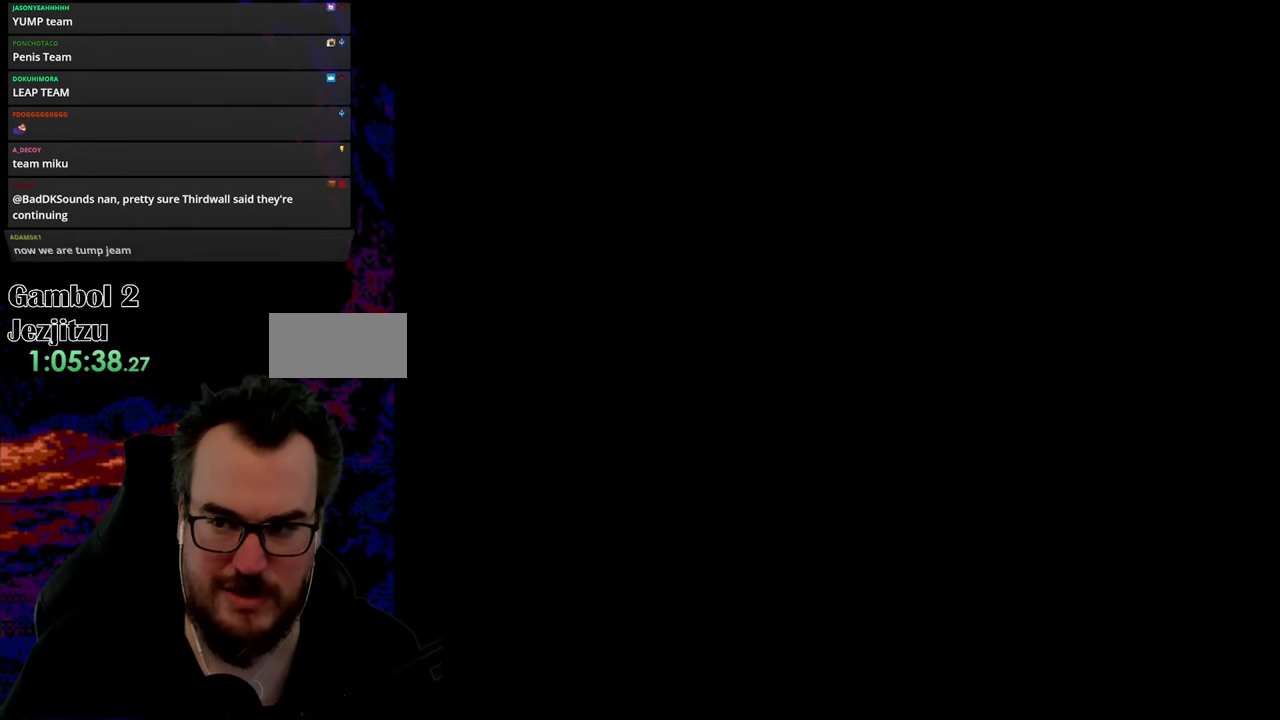
{"buttons": ["X", "DPAD_RIGHT"], "events": []}
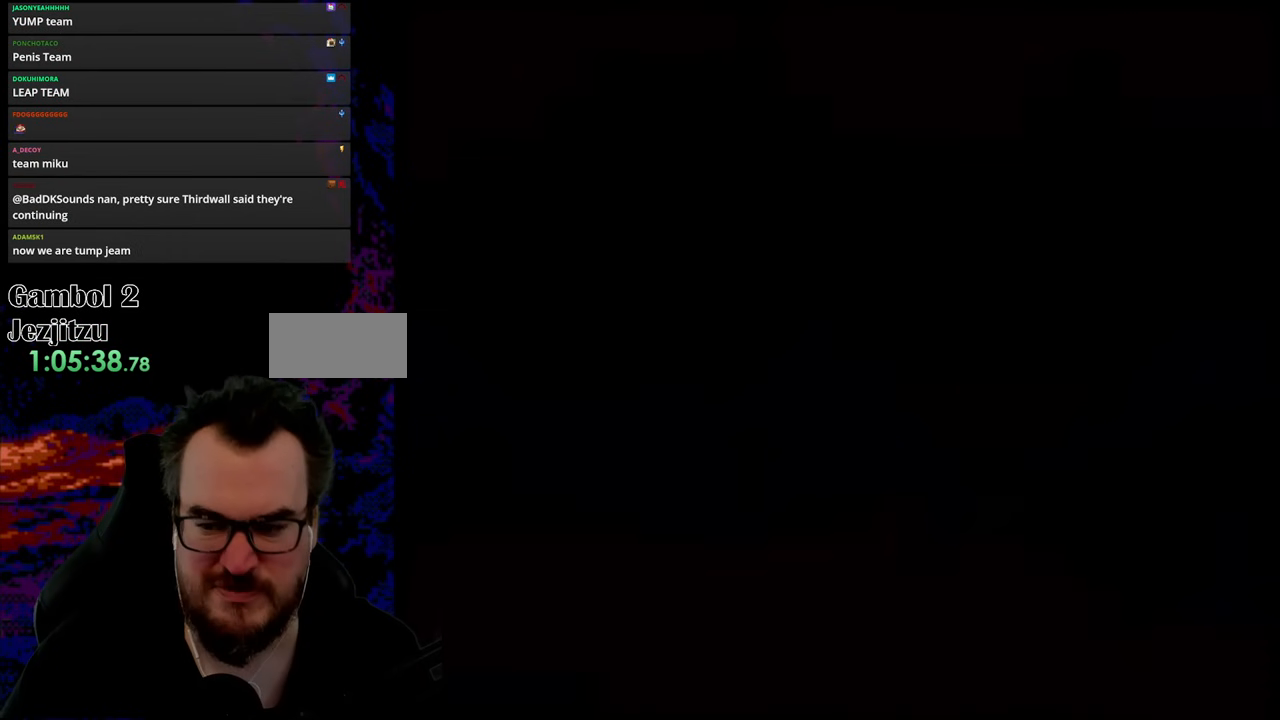
{"buttons": ["X", "DPAD_RIGHT"], "events": [[17, "X", "up"], [50, "X", "down"]]}
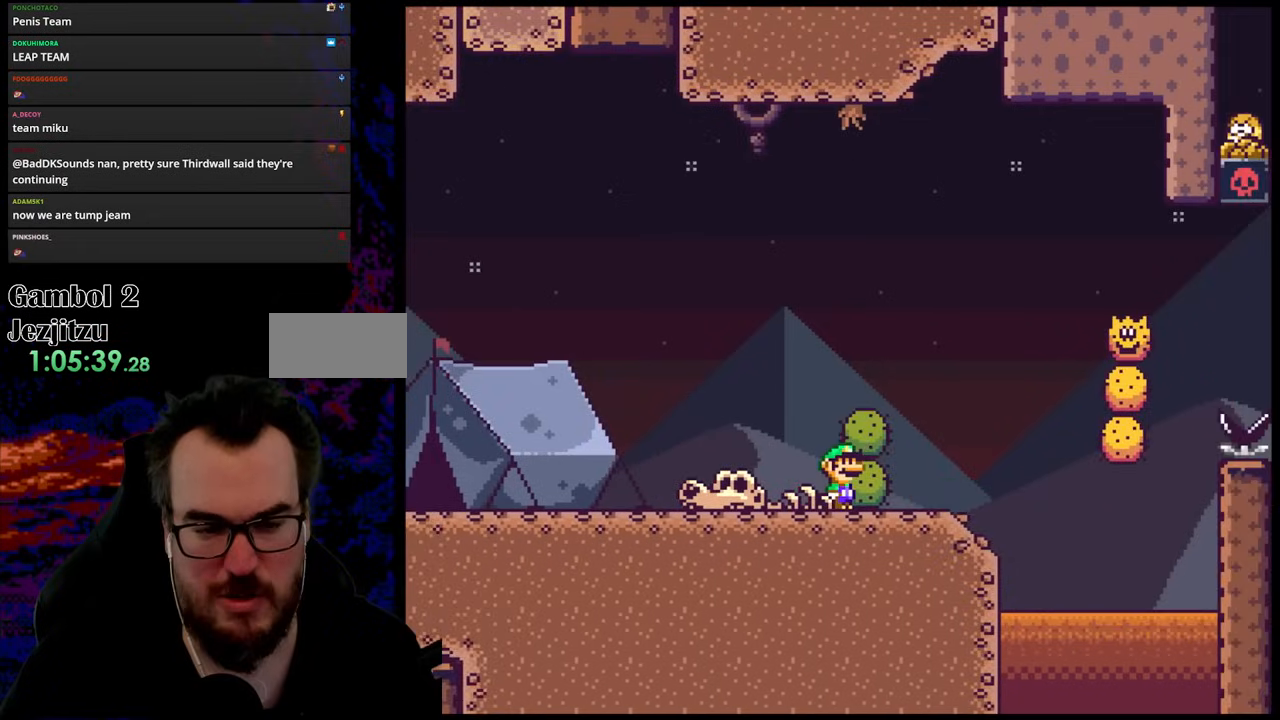
{"buttons": ["X", "DPAD_RIGHT"], "events": [[133, "A", "down"], [283, "A", "up"]]}